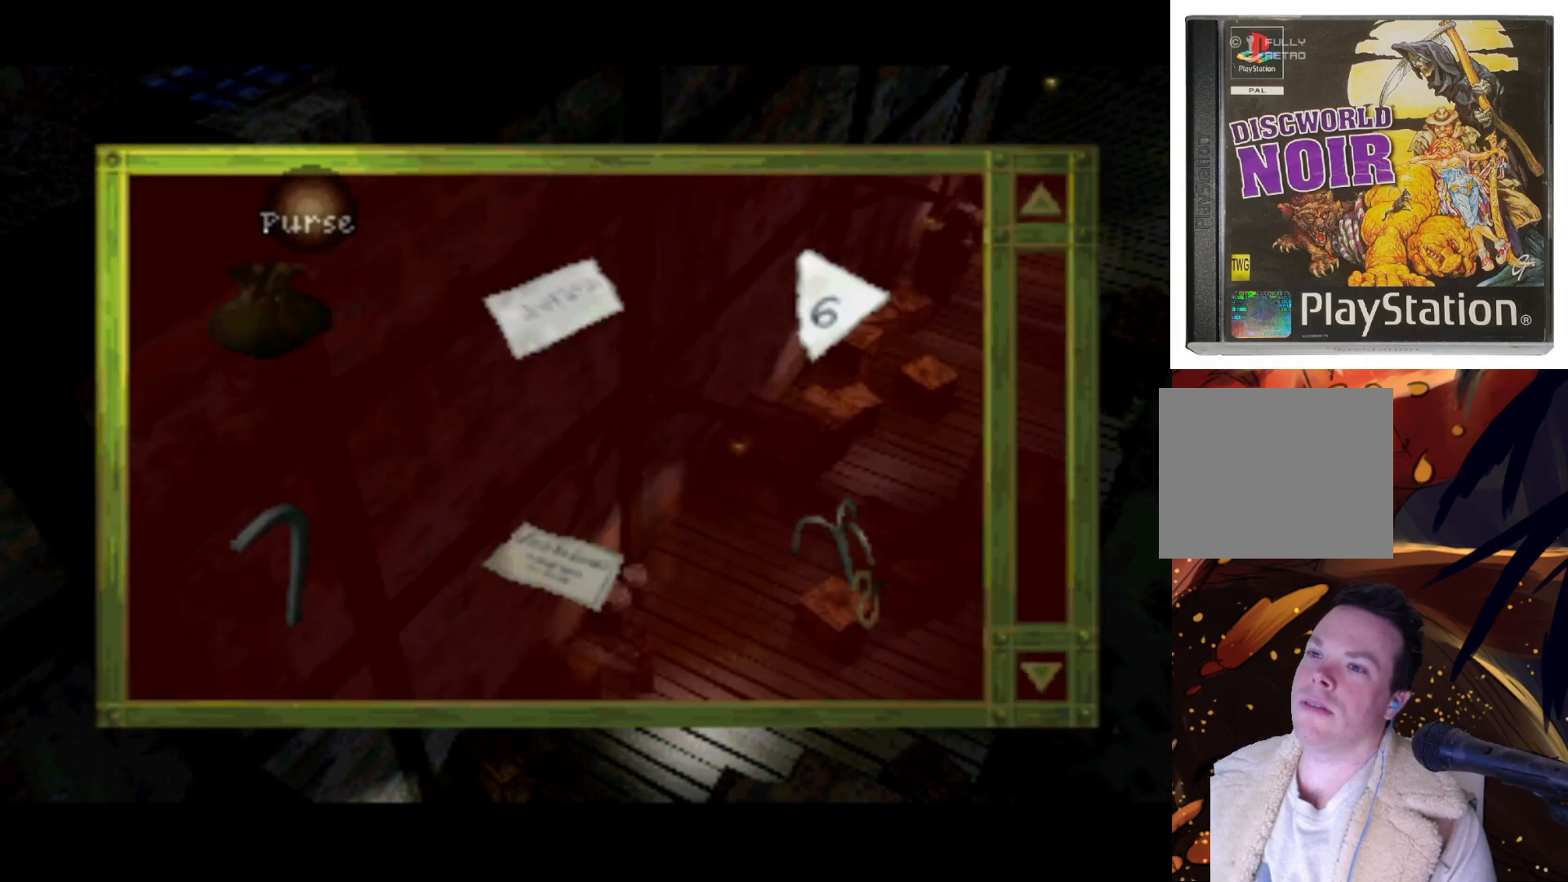
Gameplay with a controller (PlayStation layout); each line is a JSON object with the inputs held at the frame after it. "events" lists button and stick changes between this image and that frame as [ms after this image, input, new state], when the widget could be followed in between. Not read: L3 R3.
{"buttons": [], "left_stick": "center", "right_stick": "center", "events": [[367, "DPAD_DOWN", "up"], [433, "DPAD_RIGHT", "up"]]}
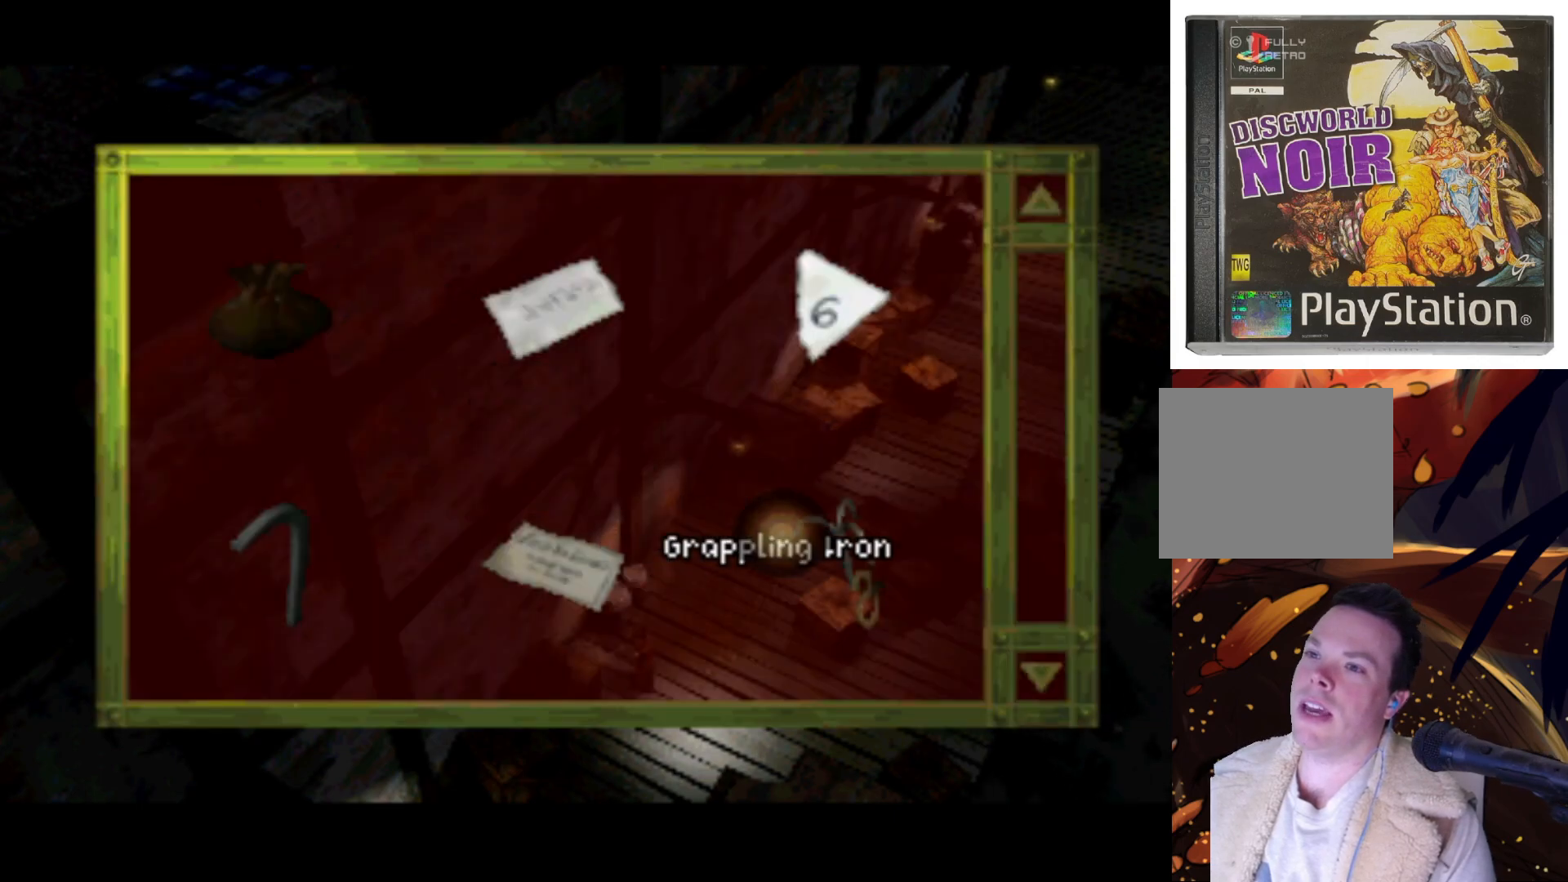
{"buttons": ["SQUARE"], "left_stick": "center", "right_stick": "center", "events": [[267, "DPAD_RIGHT", "down"], [433, "DPAD_RIGHT", "up"], [467, "SQUARE", "down"]]}
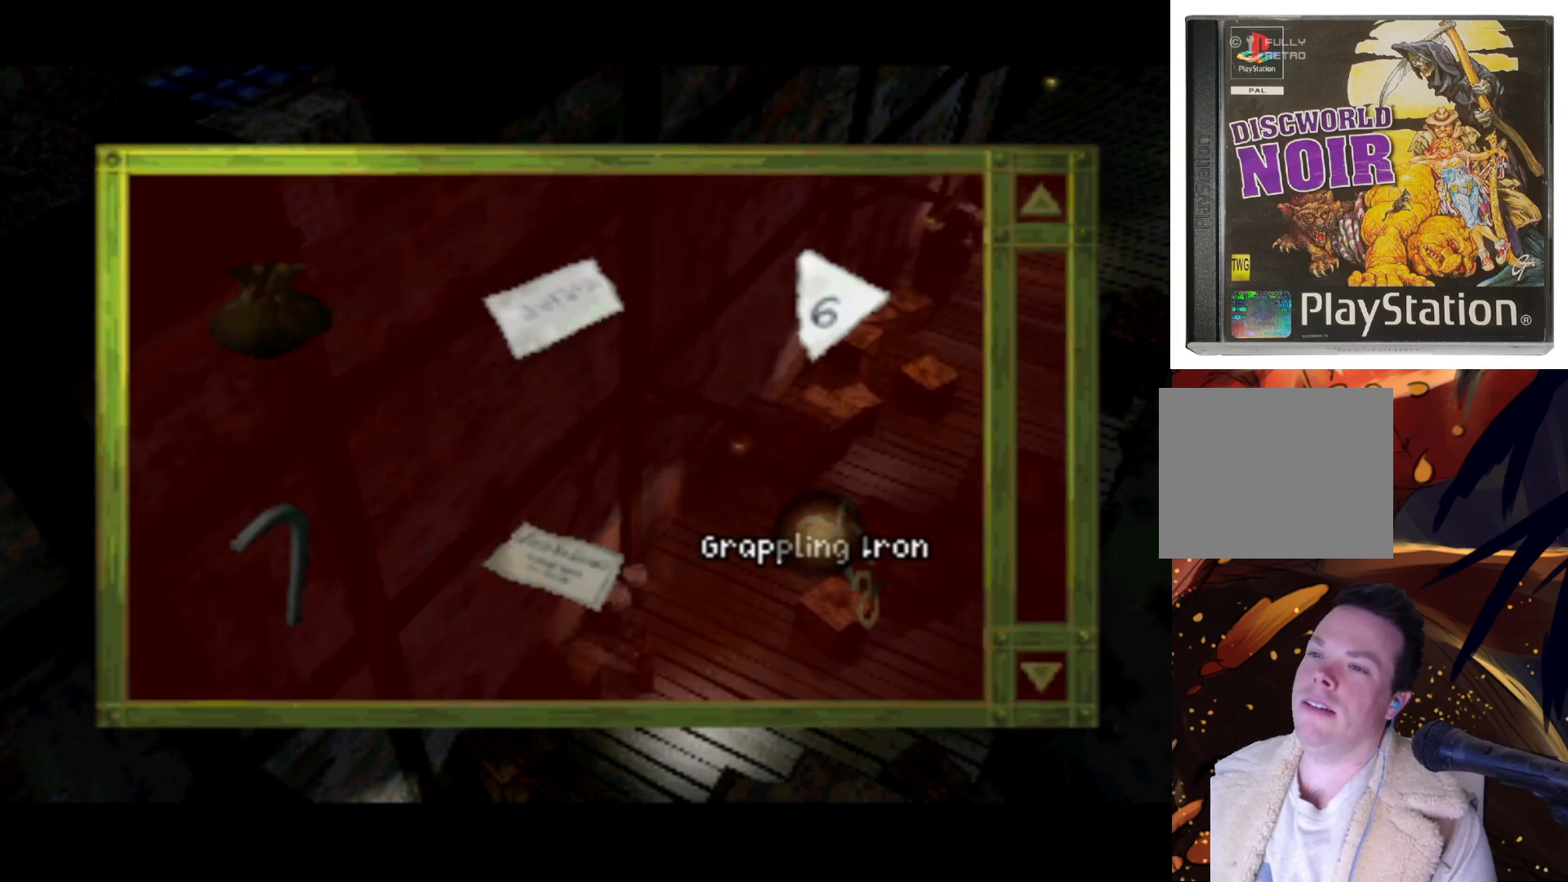
{"buttons": [], "left_stick": "center", "right_stick": "center", "events": [[67, "SQUARE", "up"]]}
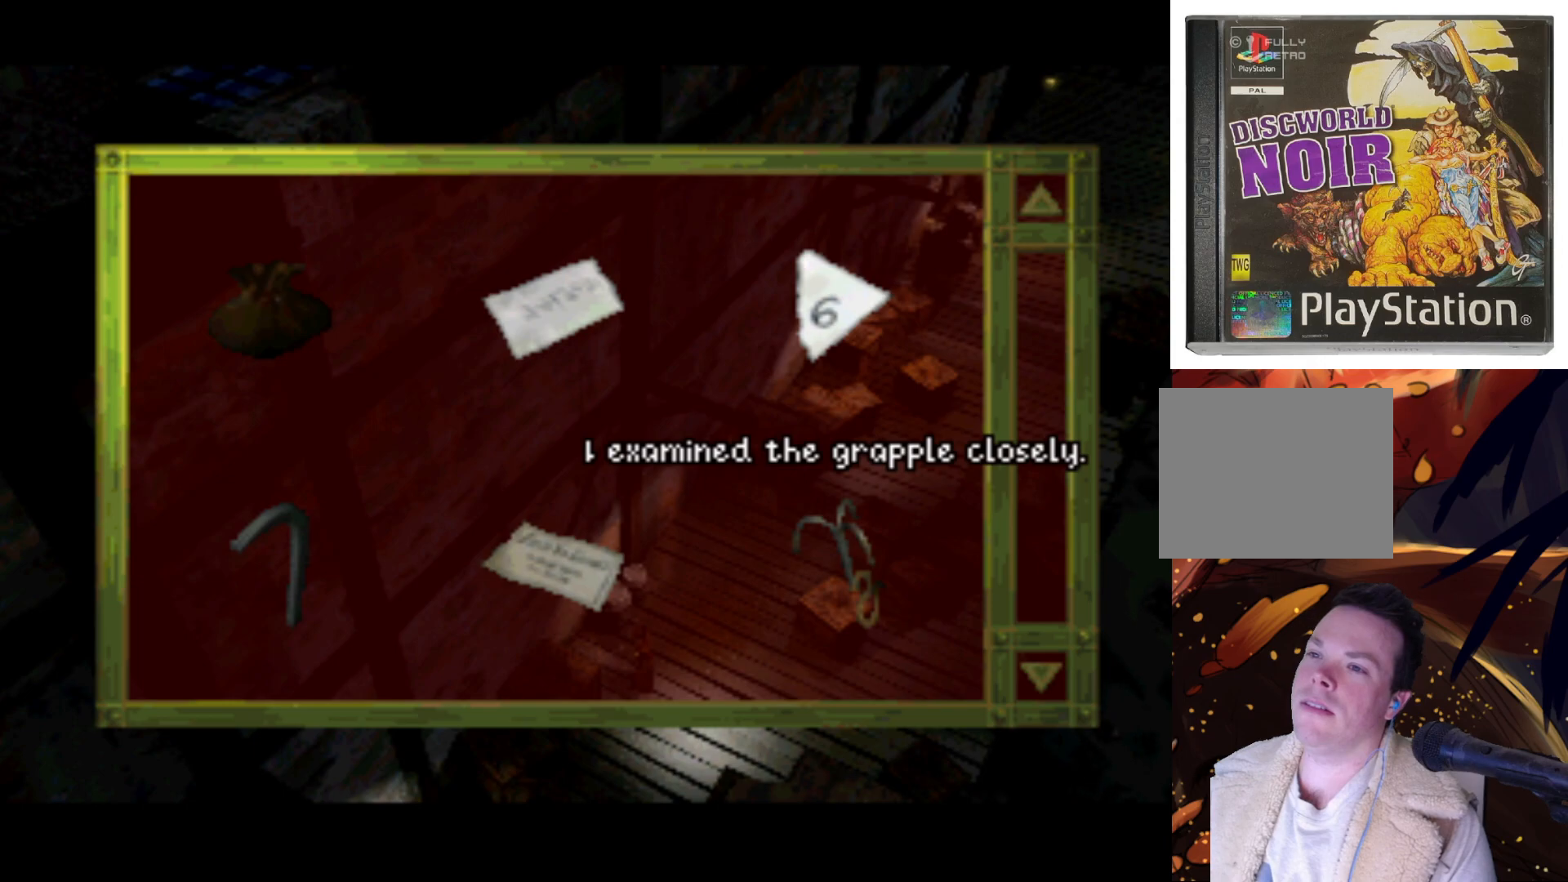
{"buttons": [], "left_stick": "center", "right_stick": "center", "events": [[133, "CROSS", "down"], [333, "CROSS", "up"]]}
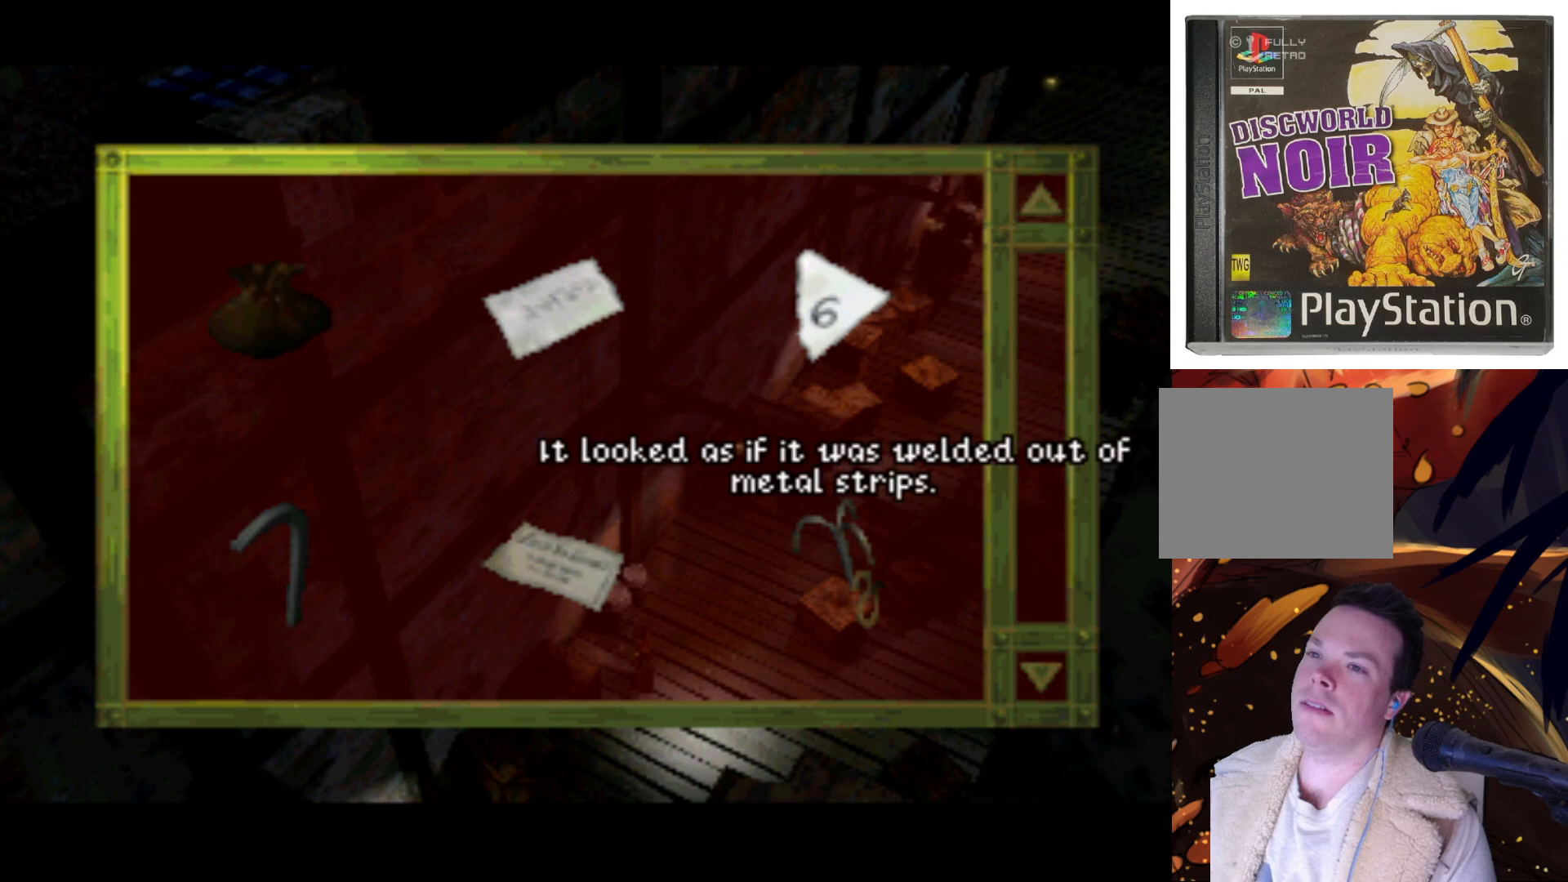
{"buttons": [], "left_stick": "center", "right_stick": "center", "events": [[100, "TRIANGLE", "down"], [233, "TRIANGLE", "up"]]}
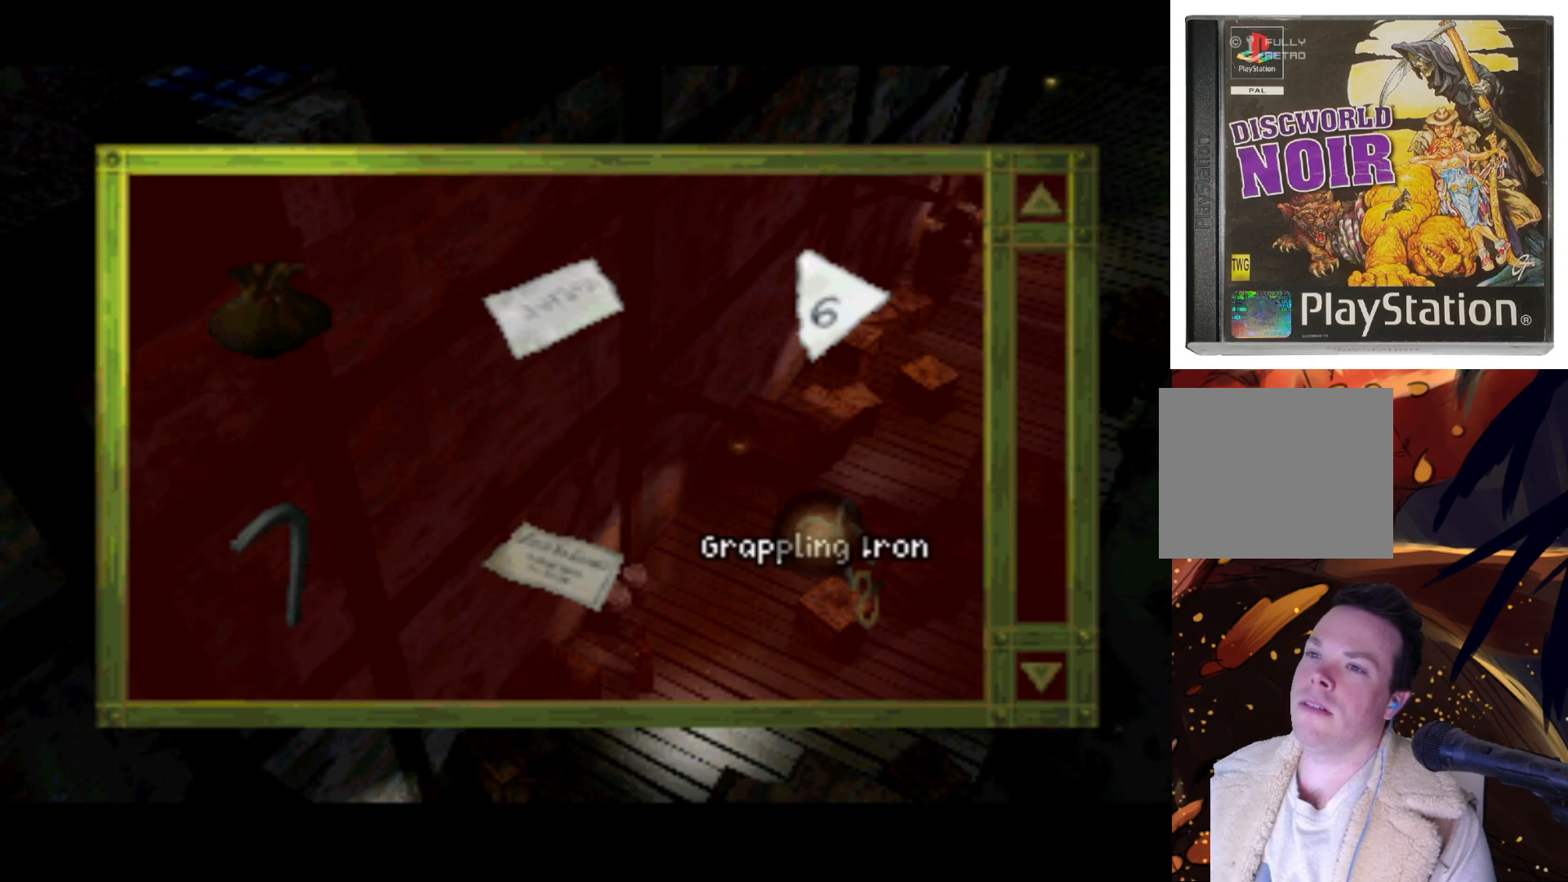
{"buttons": [], "left_stick": "center", "right_stick": "center", "events": []}
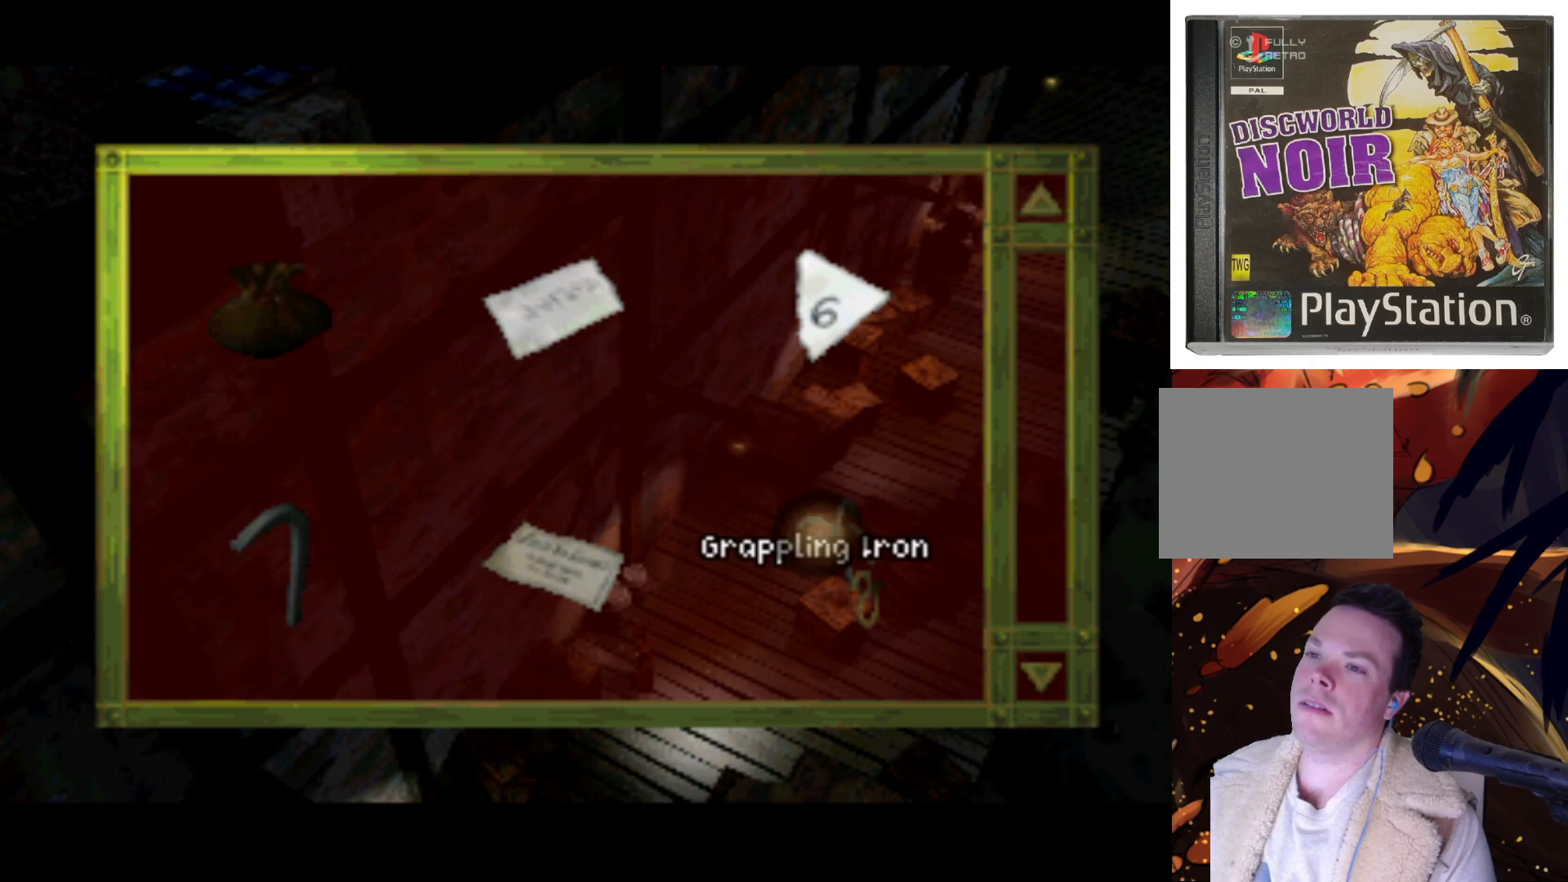
{"buttons": [], "left_stick": "center", "right_stick": "center", "events": [[300, "CROSS", "down"], [467, "CROSS", "up"]]}
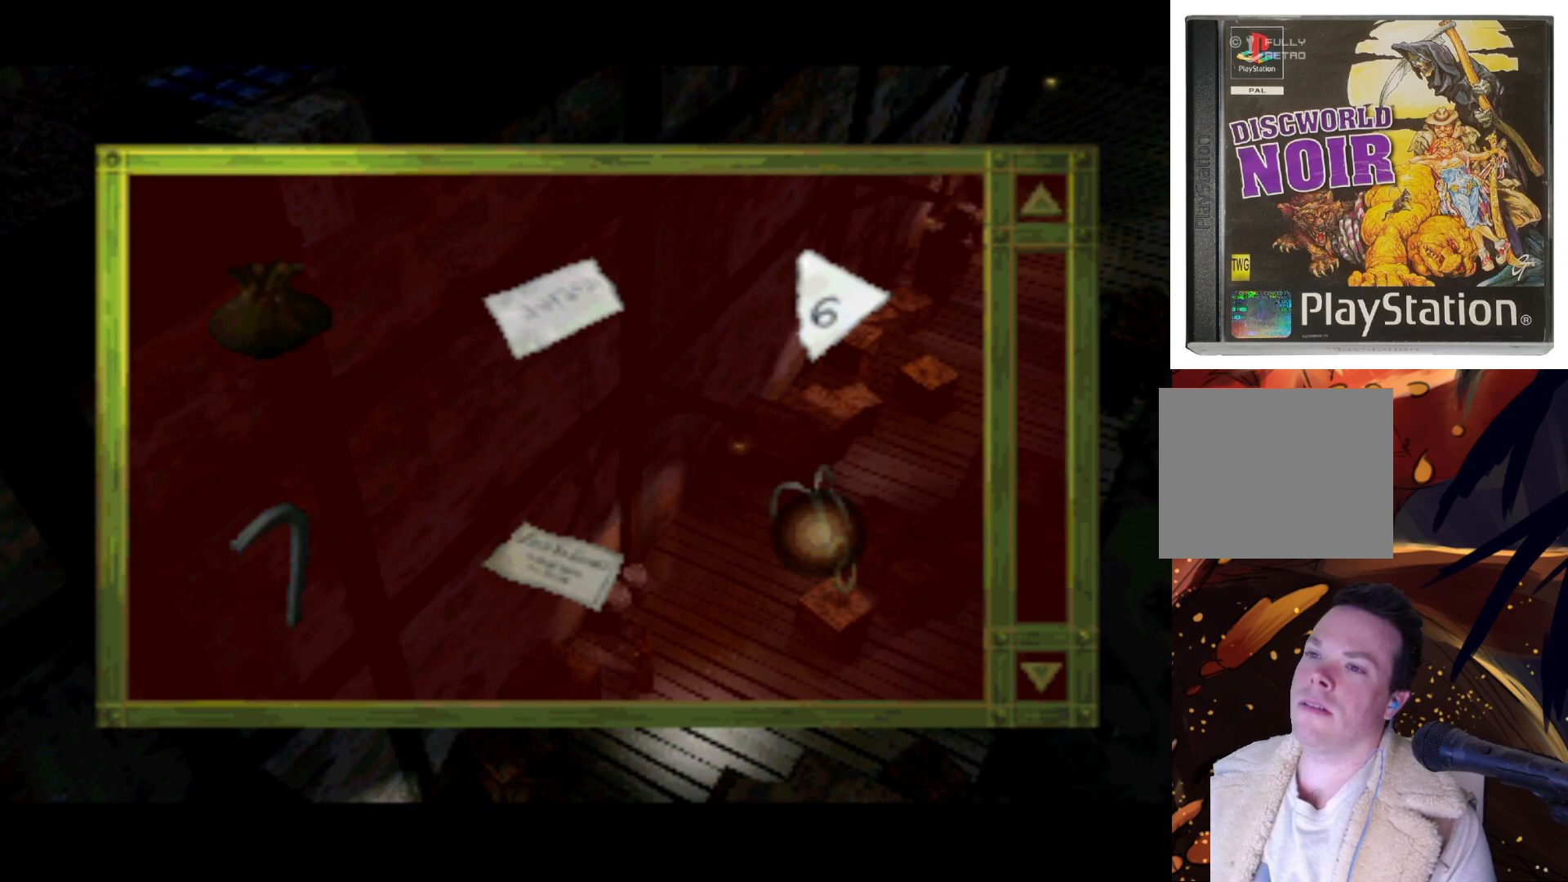
{"buttons": ["DPAD_UP", "DPAD_LEFT"], "left_stick": "center", "right_stick": "center", "events": [[400, "DPAD_LEFT", "down"], [400, "DPAD_UP", "down"]]}
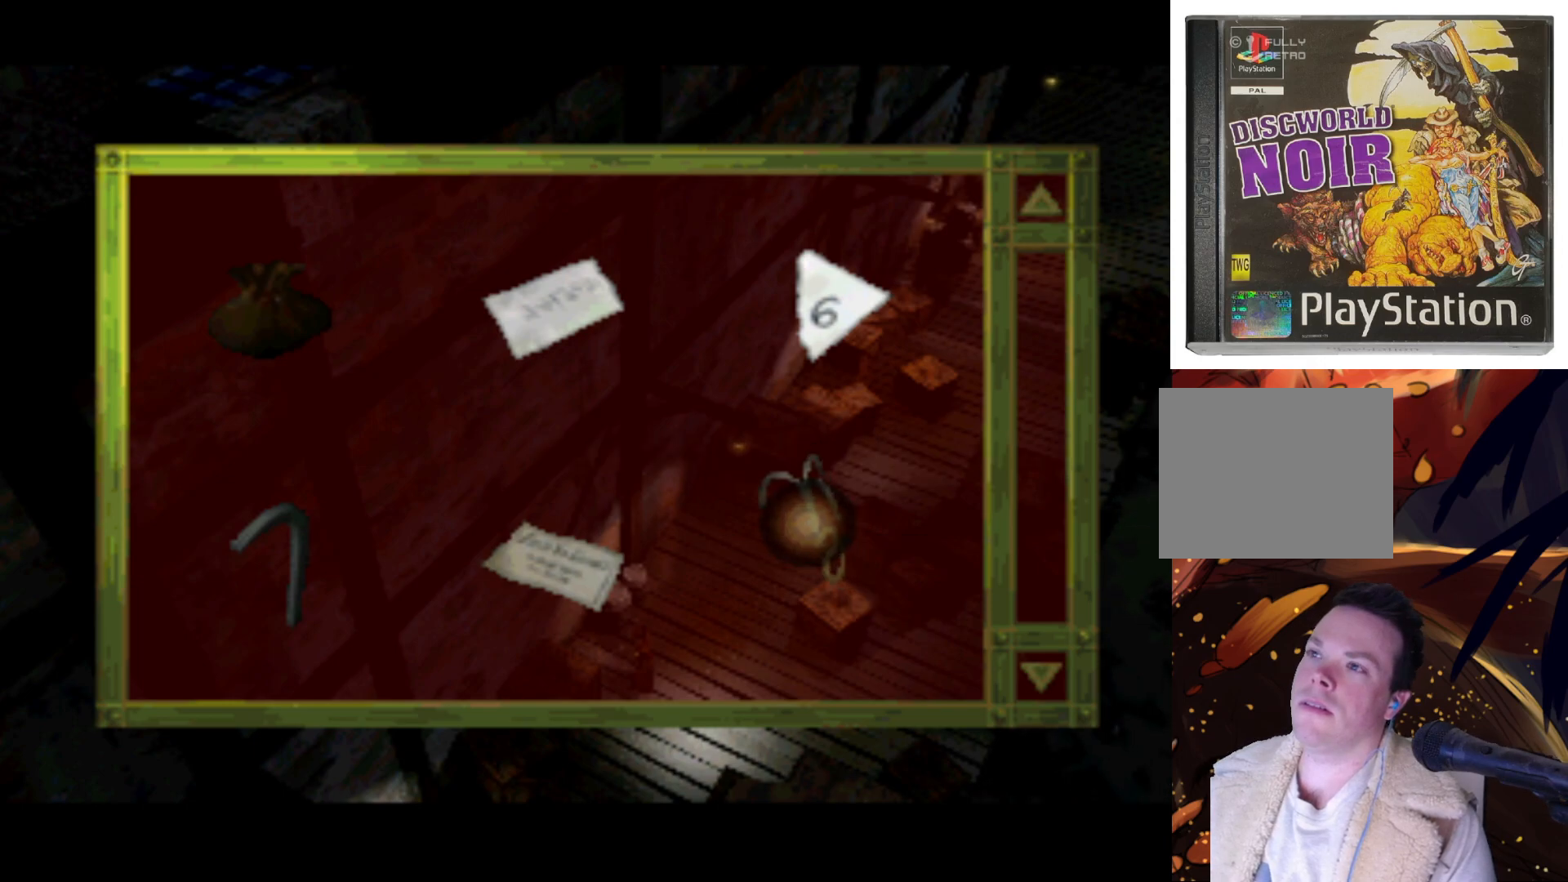
{"buttons": ["DPAD_UP"], "left_stick": "center", "right_stick": "center", "events": [[433, "DPAD_LEFT", "up"]]}
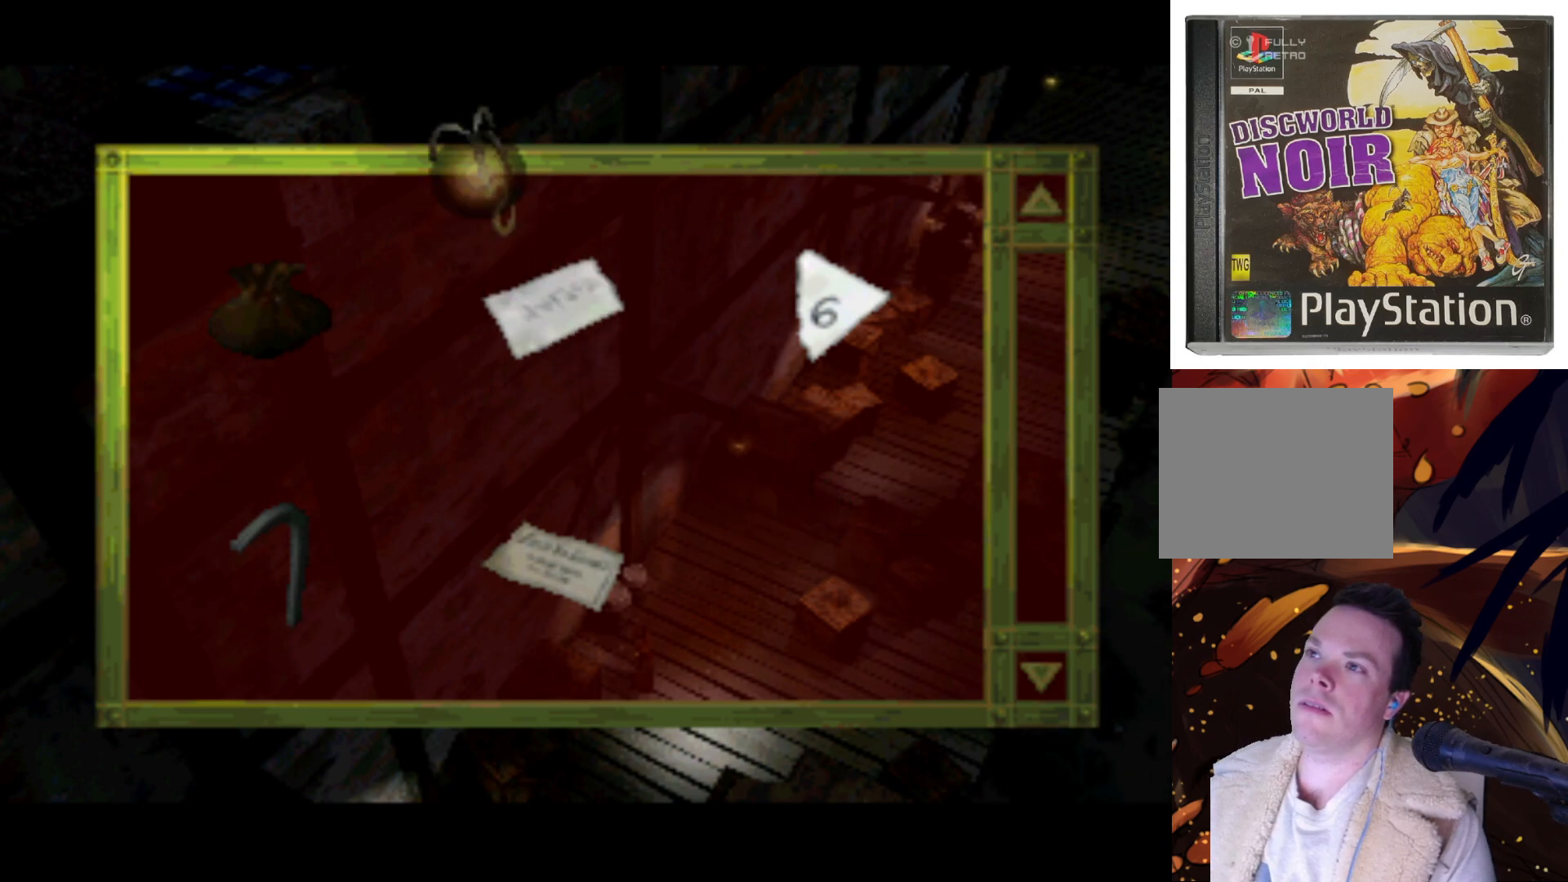
{"buttons": ["DPAD_LEFT"], "left_stick": "center", "right_stick": "center", "events": [[33, "CROSS", "down"], [33, "DPAD_UP", "up"], [200, "CROSS", "up"], [433, "DPAD_LEFT", "down"]]}
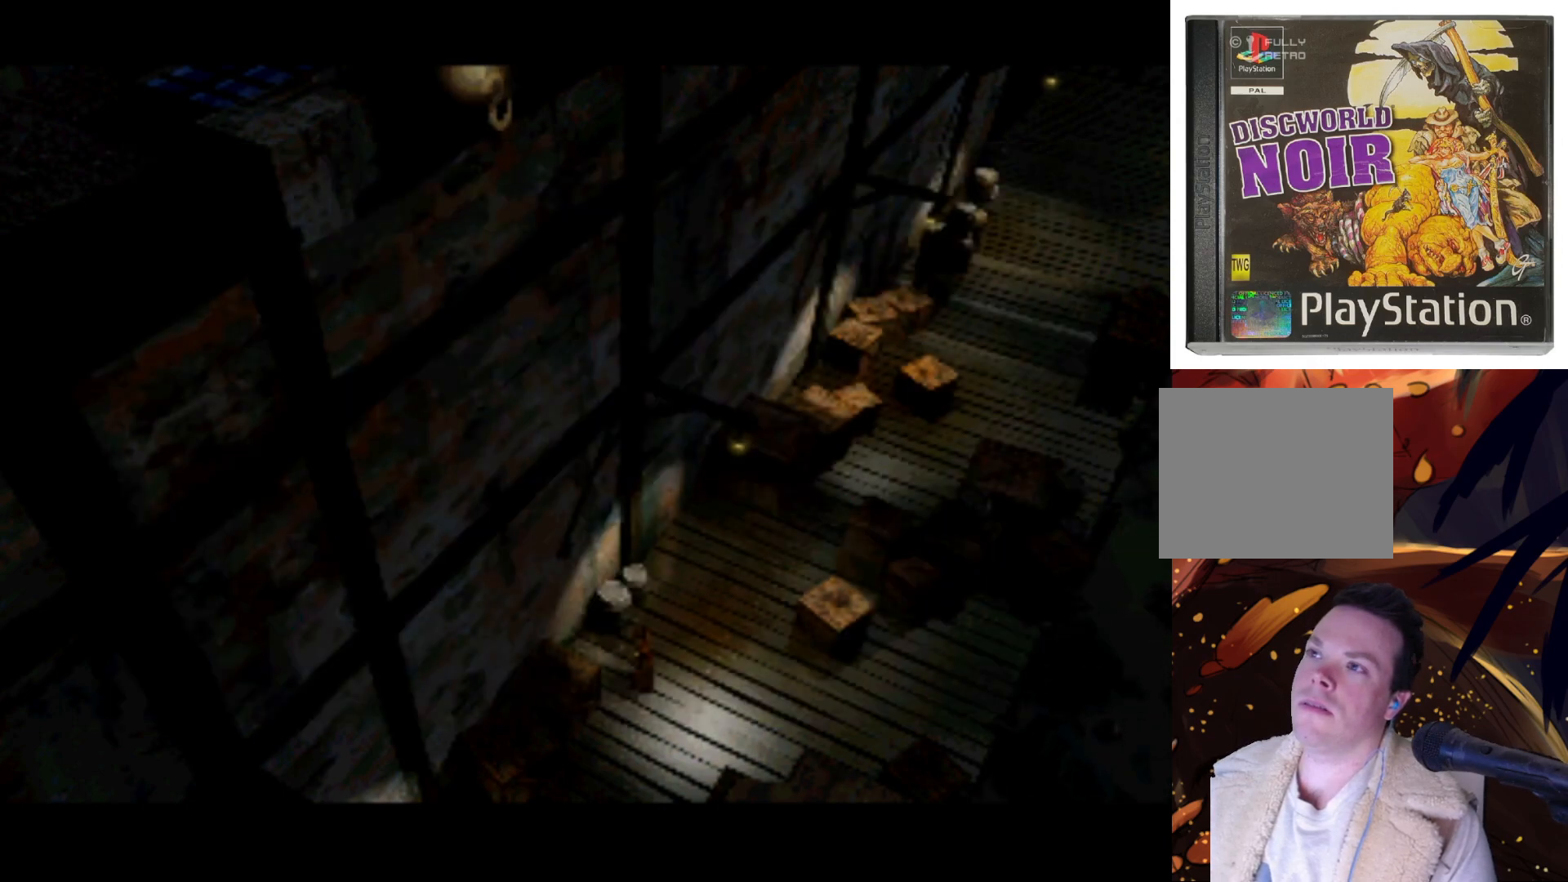
{"buttons": [], "left_stick": "center", "right_stick": "center", "events": [[367, "DPAD_DOWN", "down"], [367, "DPAD_LEFT", "up"], [400, "DPAD_DOWN", "up"]]}
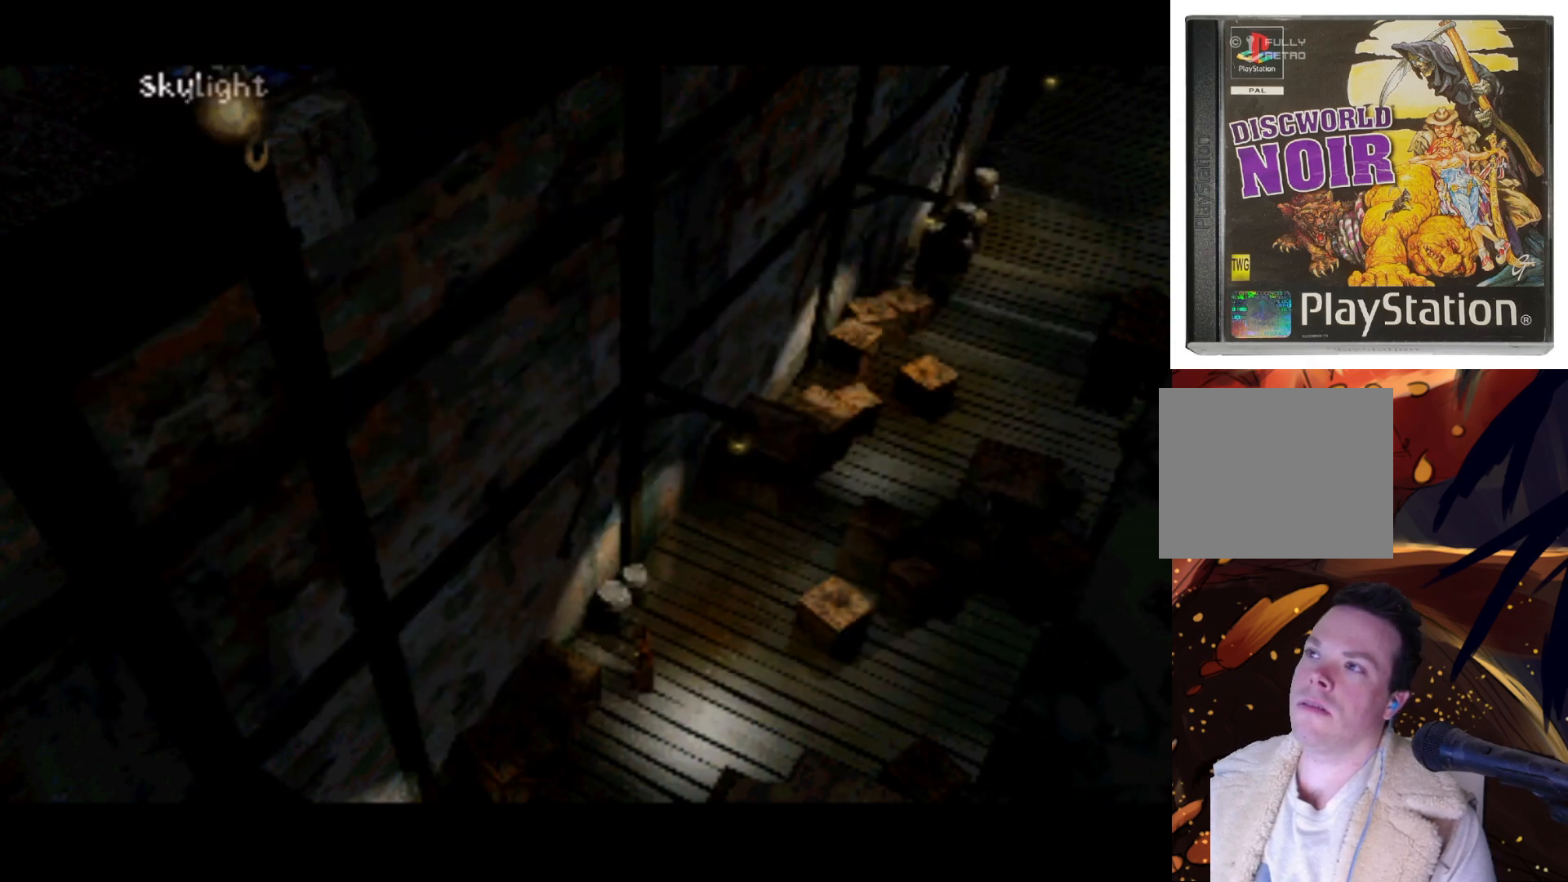
{"buttons": ["CROSS"], "left_stick": "center", "right_stick": "center", "events": [[167, "DPAD_UP", "down"], [233, "DPAD_UP", "up"], [433, "CROSS", "down"]]}
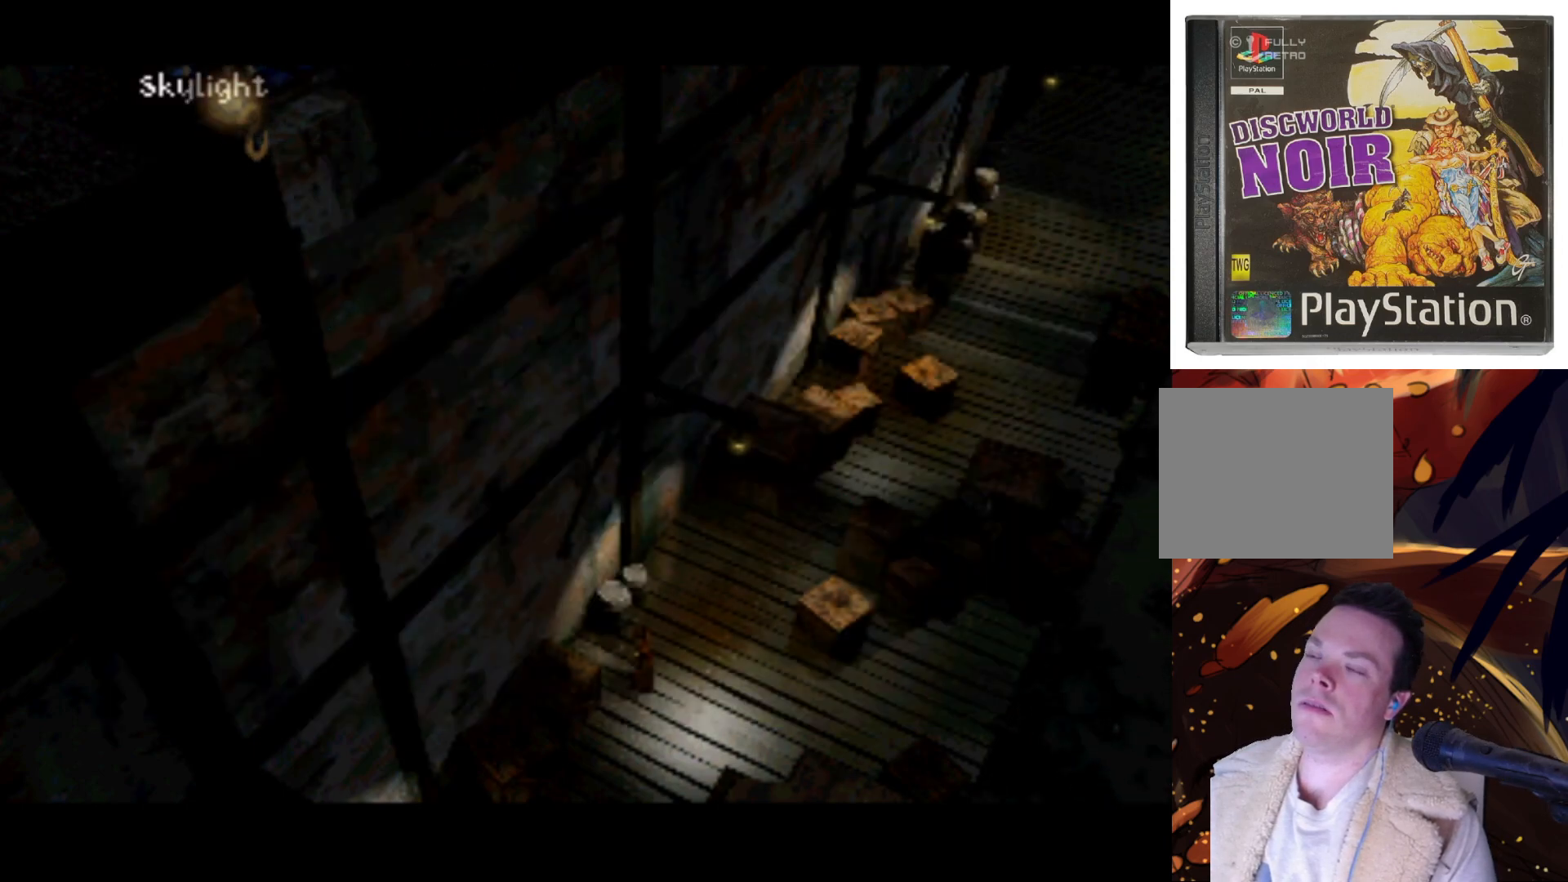
{"buttons": [], "left_stick": "center", "right_stick": "center", "events": [[33, "CROSS", "up"]]}
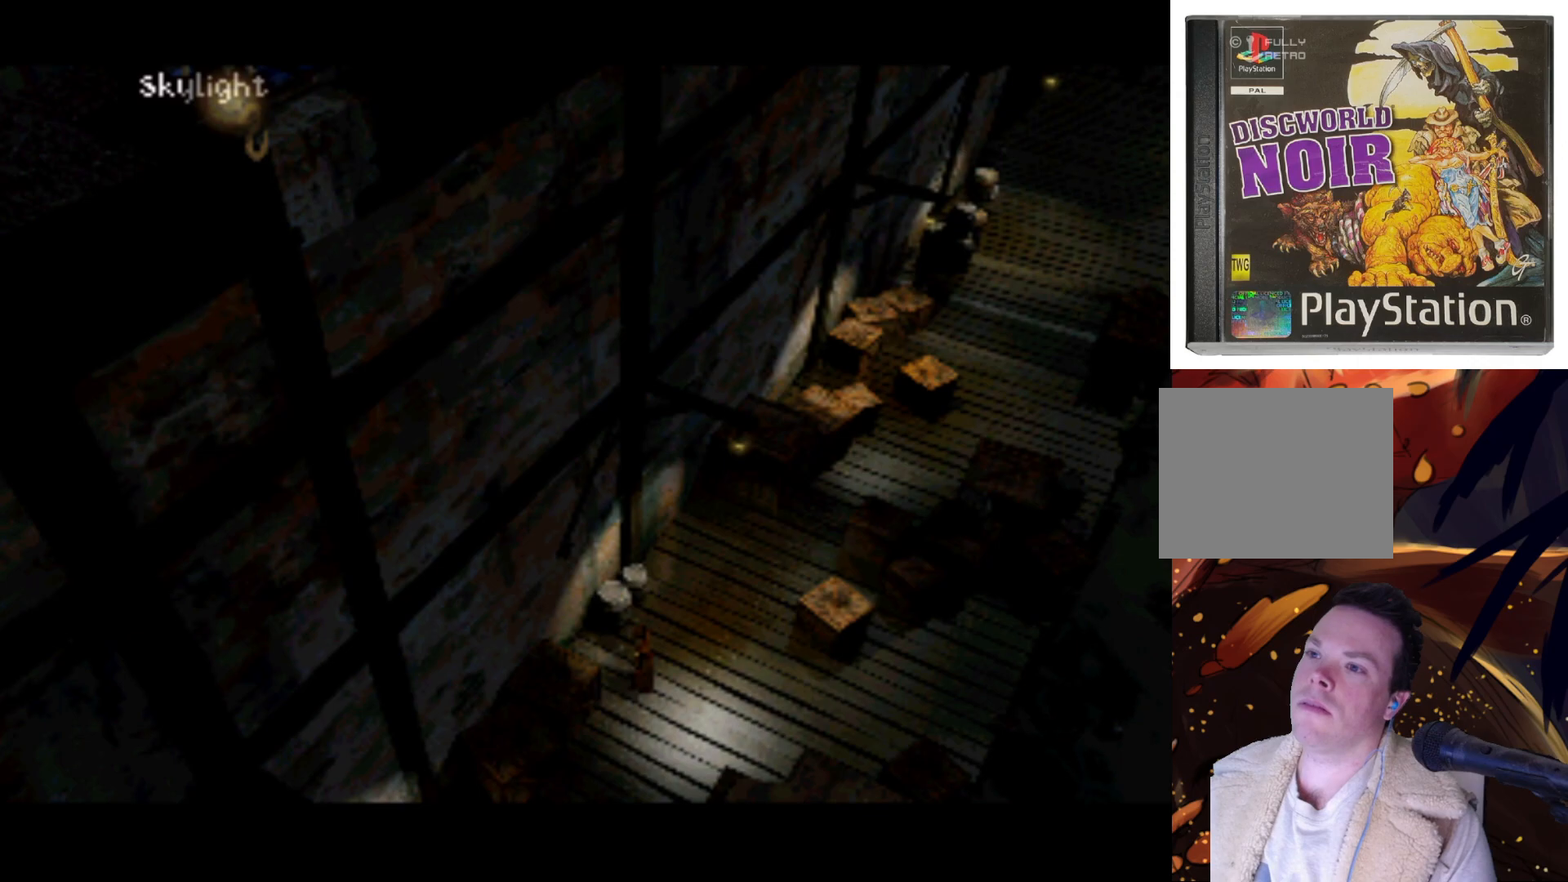
{"buttons": [], "left_stick": "center", "right_stick": "center", "events": []}
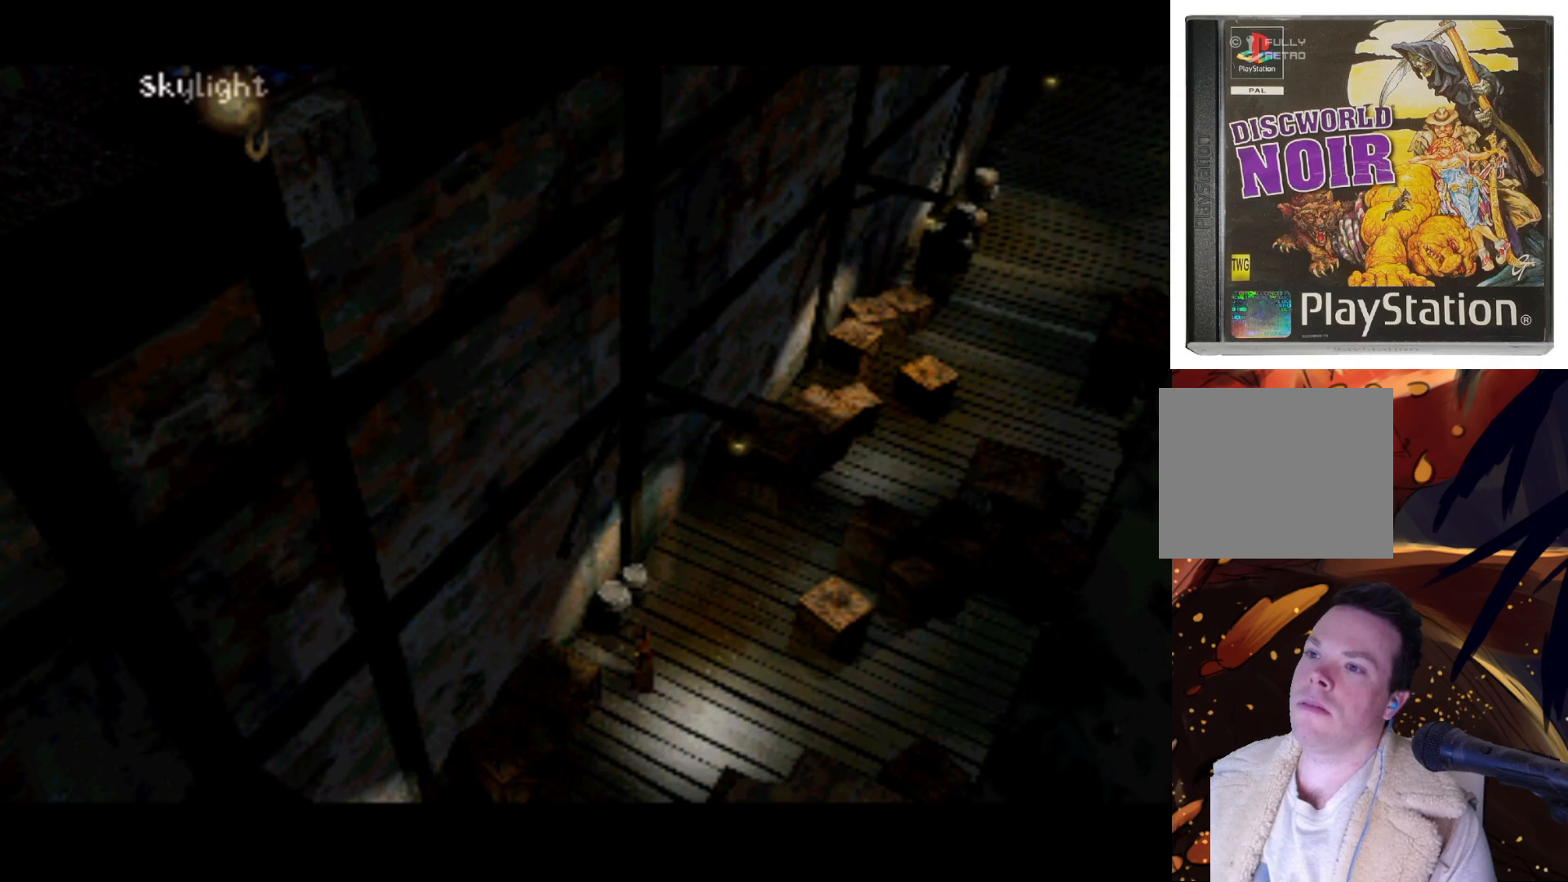
{"buttons": [], "left_stick": "center", "right_stick": "center", "events": []}
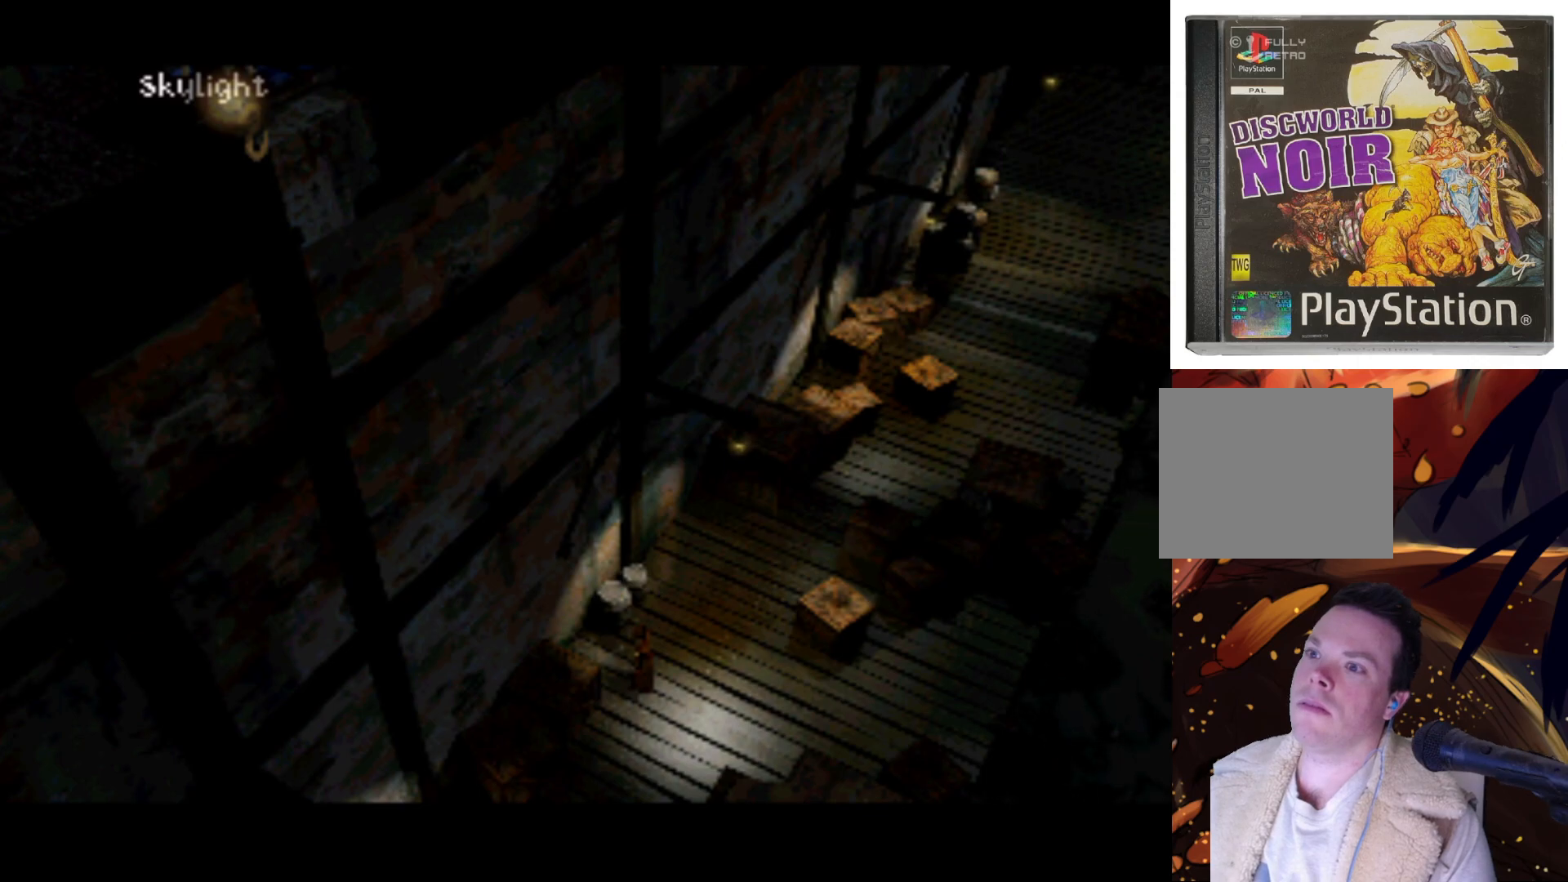
{"buttons": [], "left_stick": "center", "right_stick": "center", "events": []}
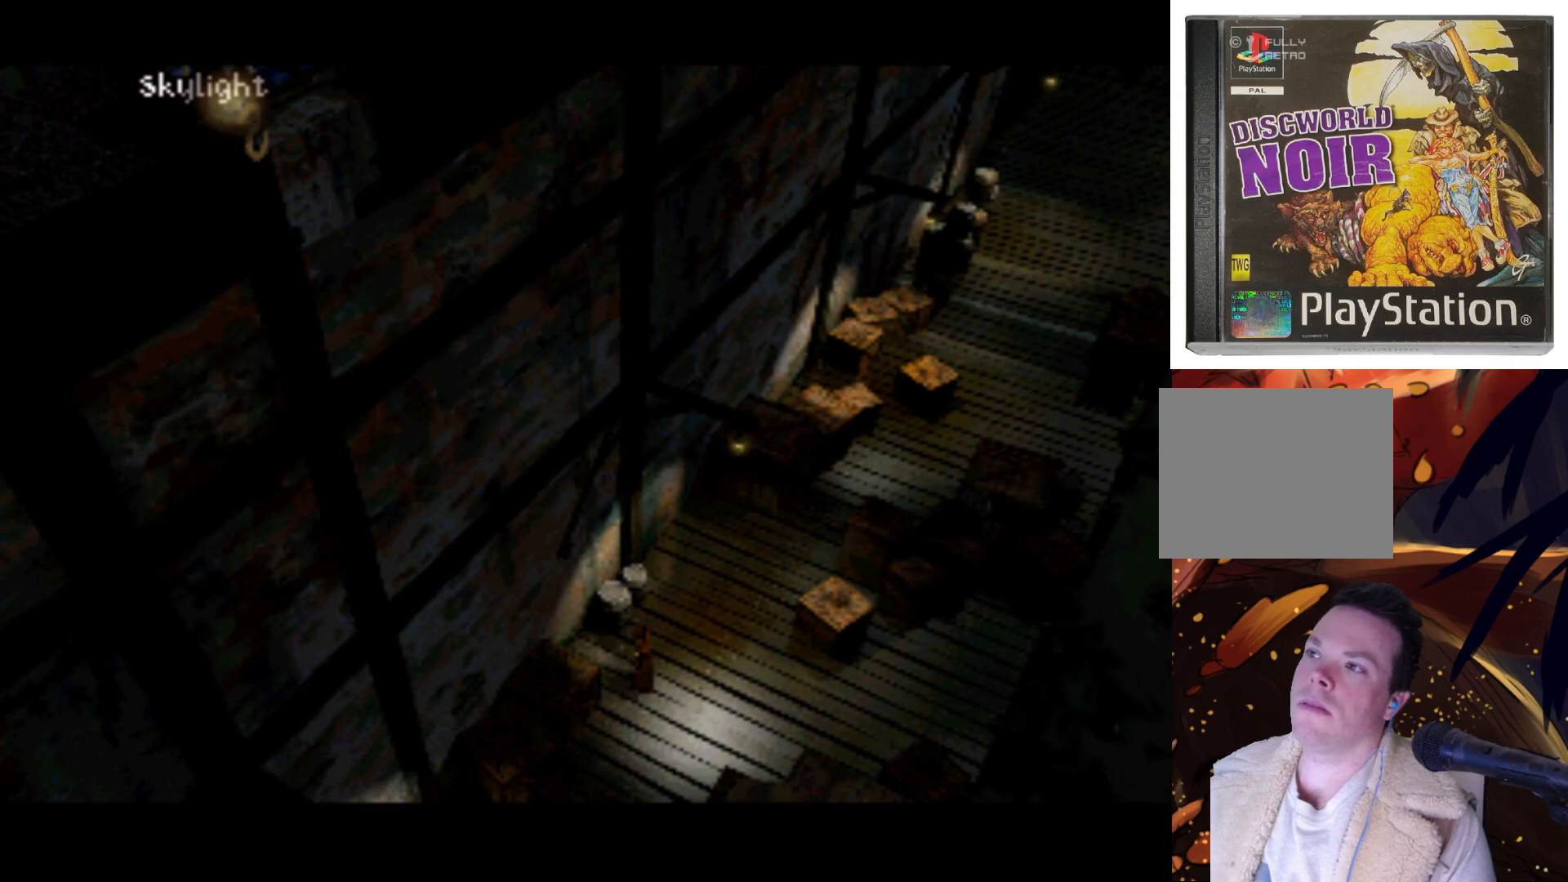
{"buttons": [], "left_stick": "center", "right_stick": "center", "events": []}
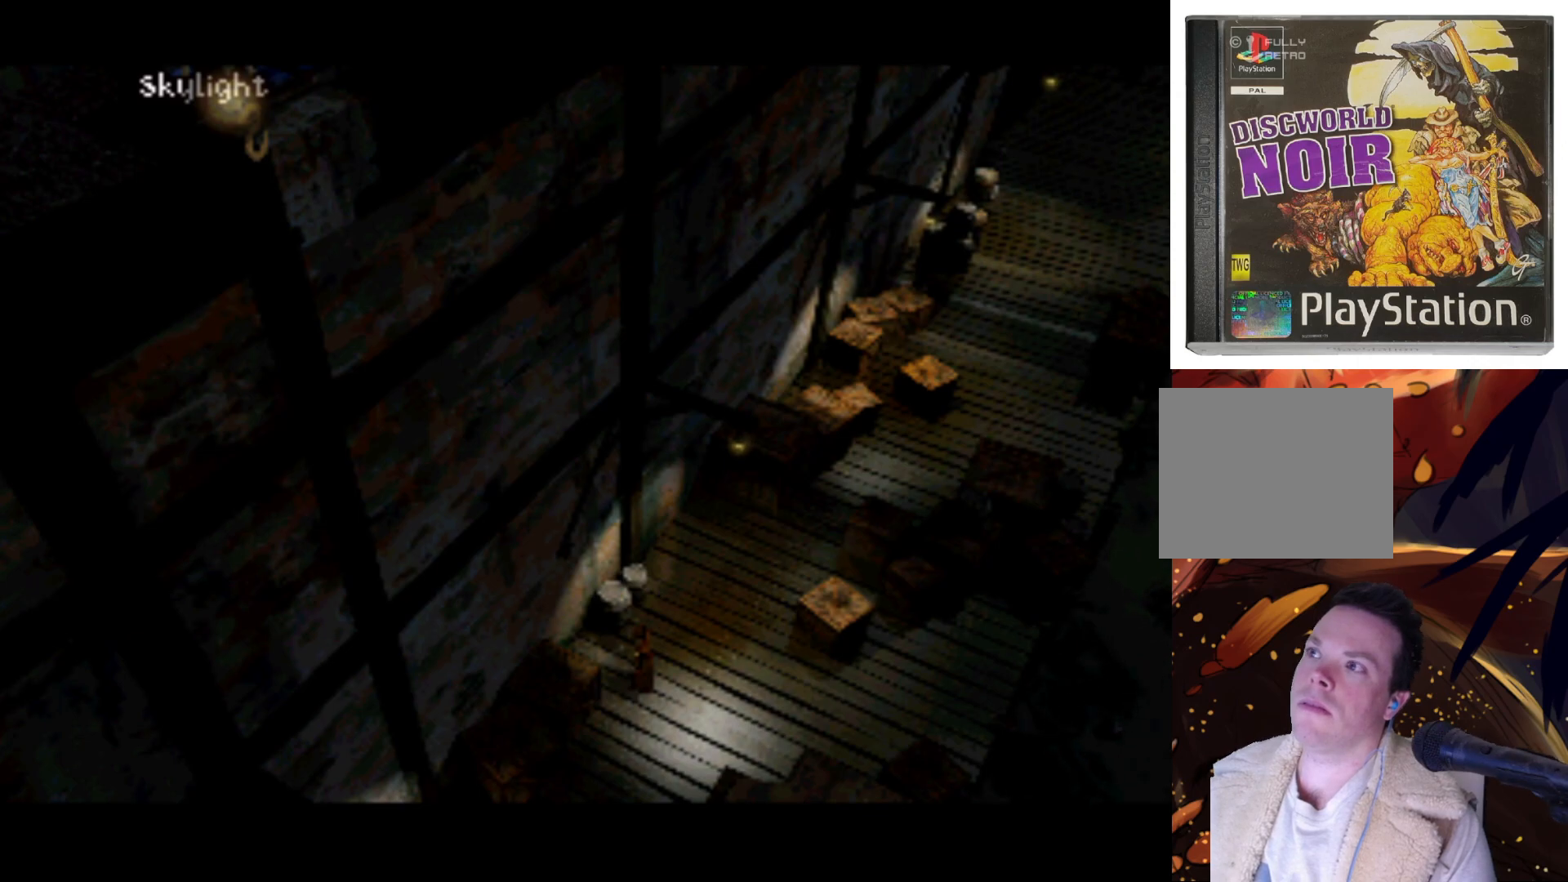
{"buttons": [], "left_stick": "center", "right_stick": "center", "events": [[233, "SQUARE", "down"], [367, "SQUARE", "up"]]}
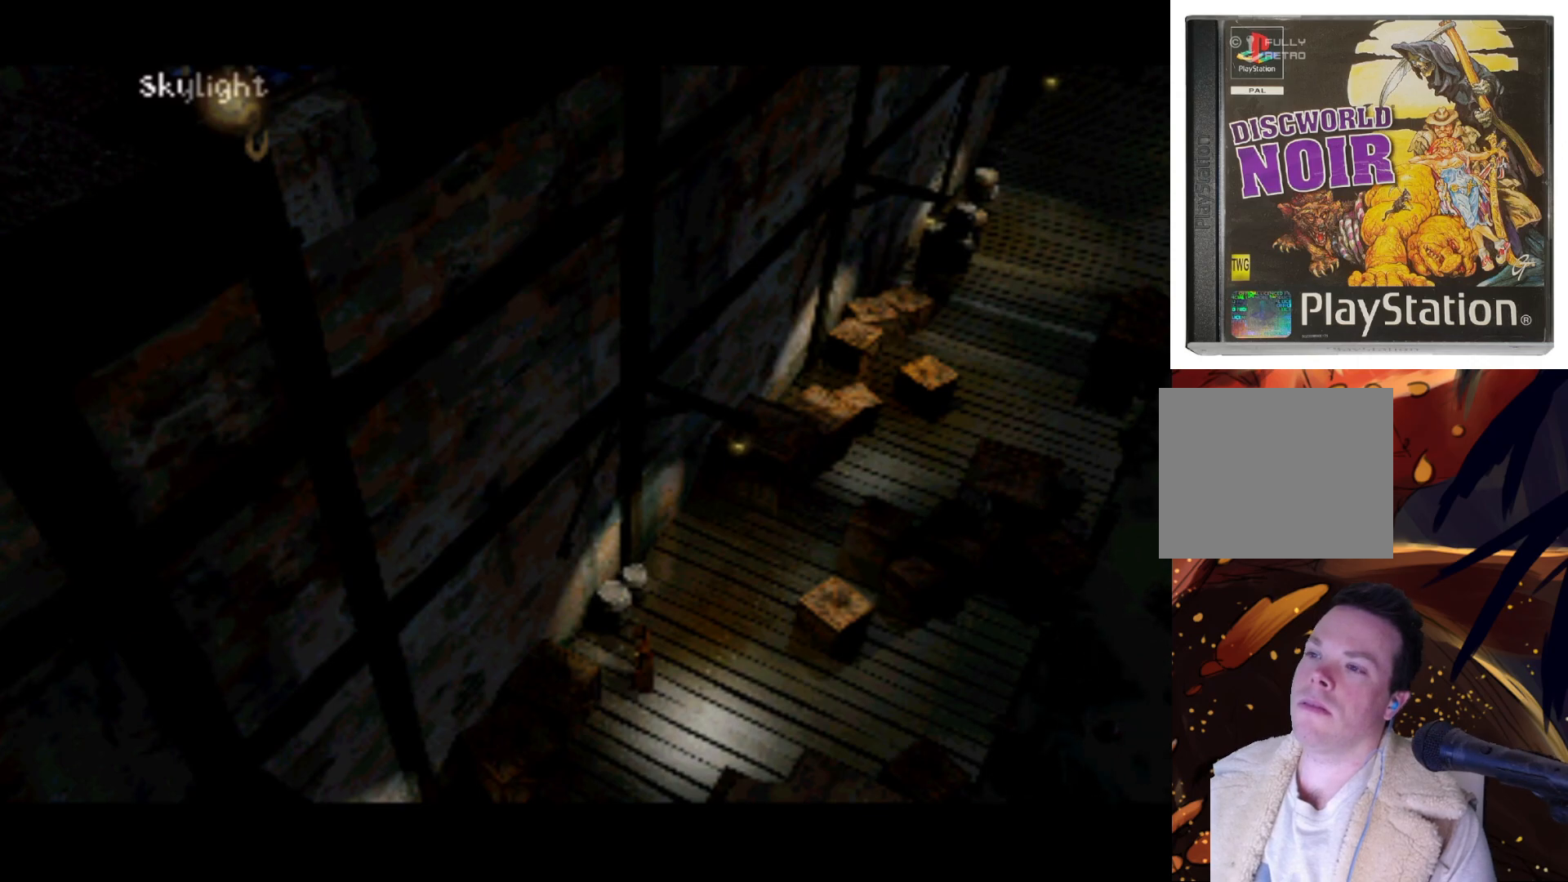
{"buttons": [], "left_stick": "center", "right_stick": "center", "events": []}
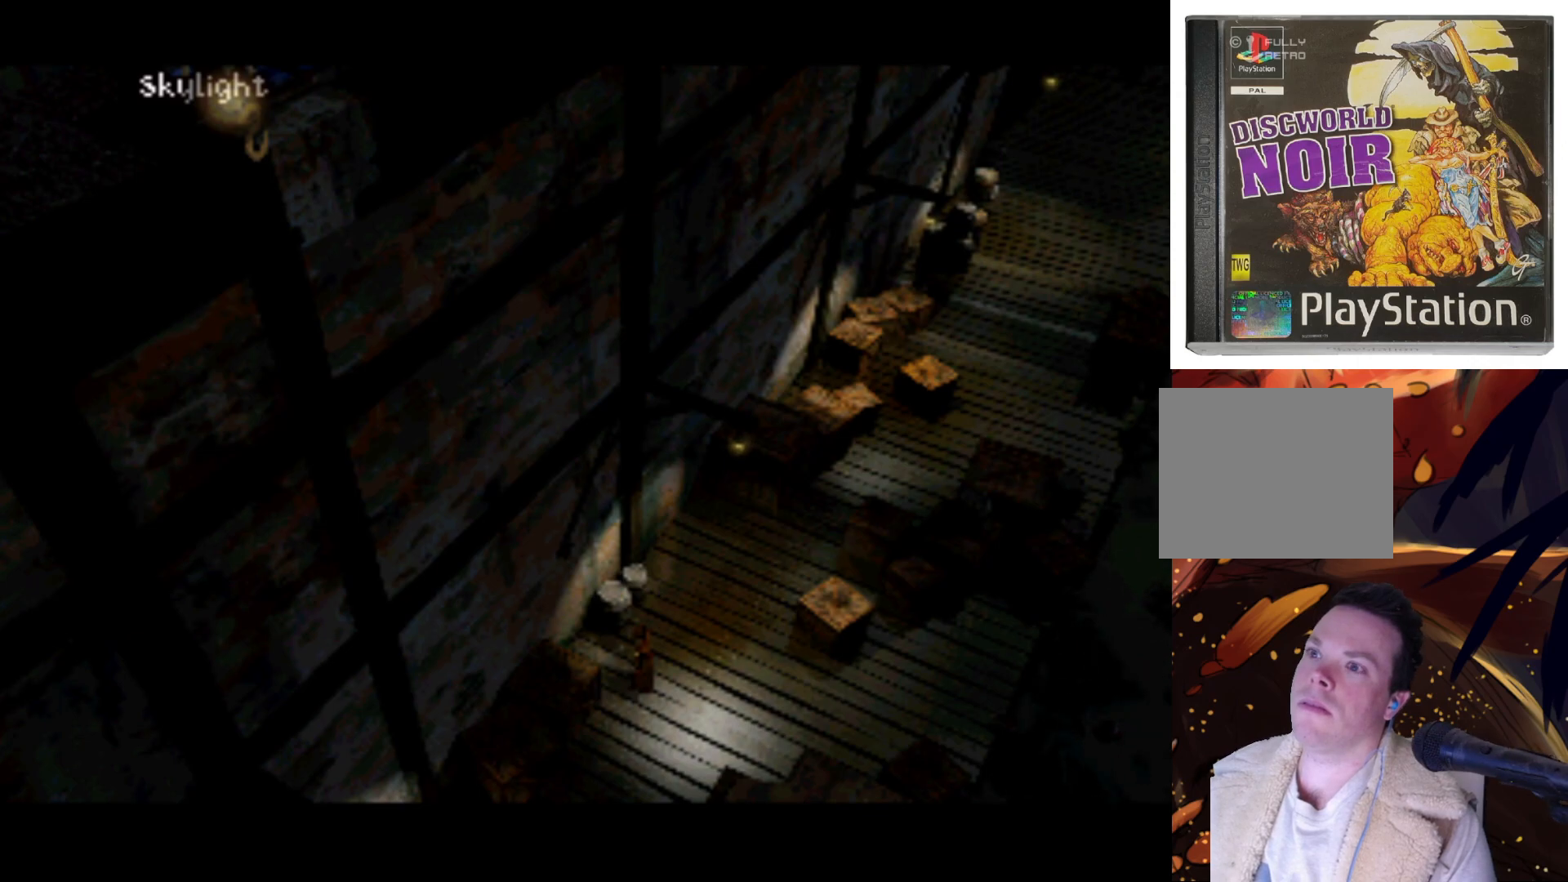
{"buttons": [], "left_stick": "center", "right_stick": "center", "events": []}
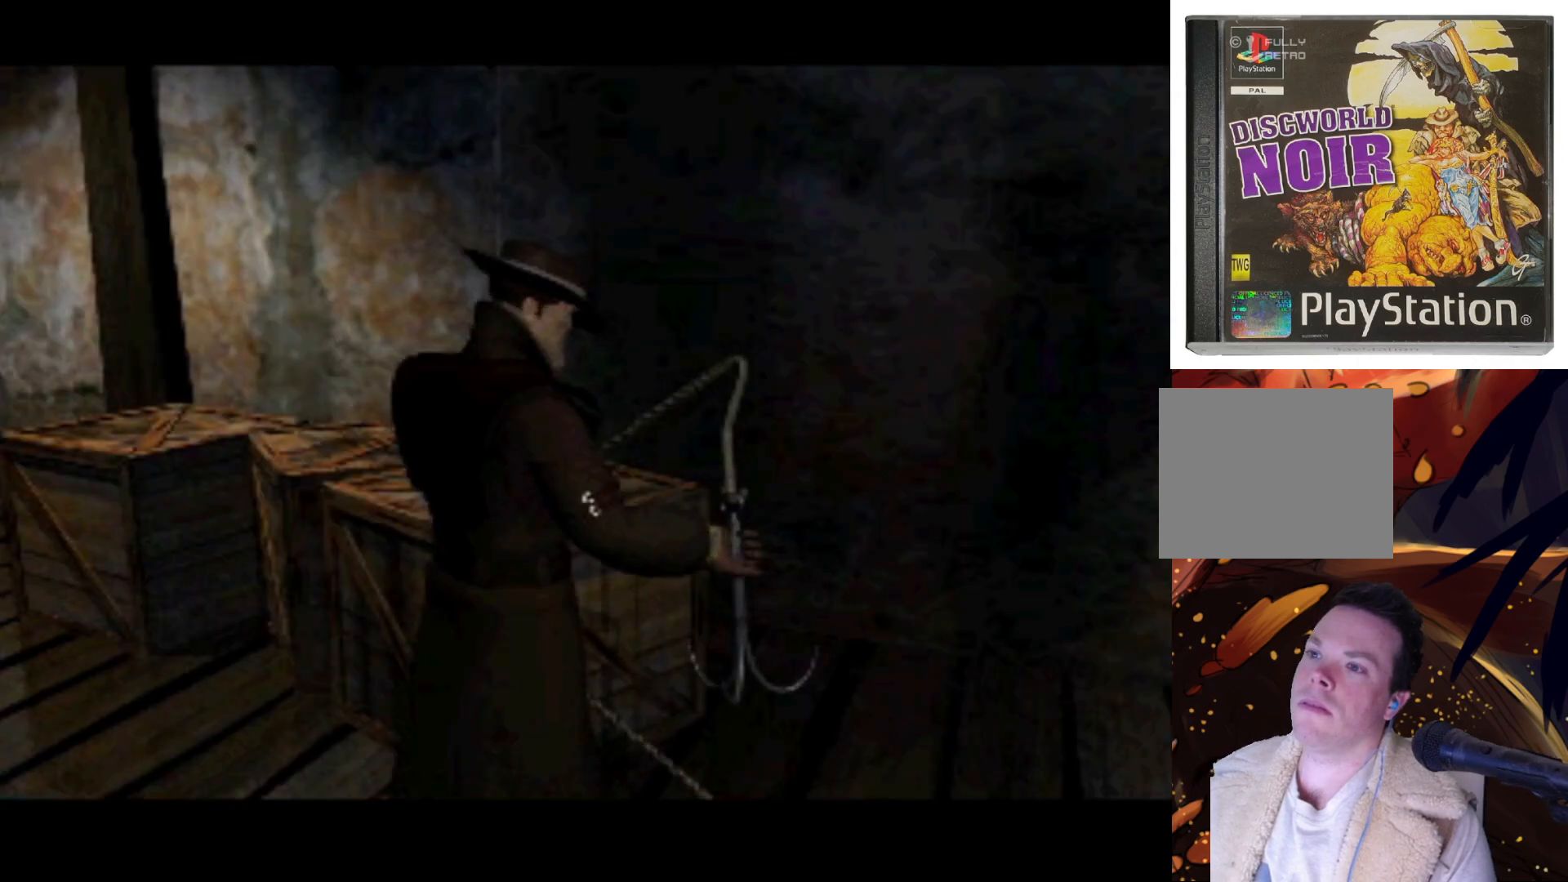
{"buttons": ["SQUARE"], "left_stick": "center", "right_stick": "center", "events": [[433, "SQUARE", "down"]]}
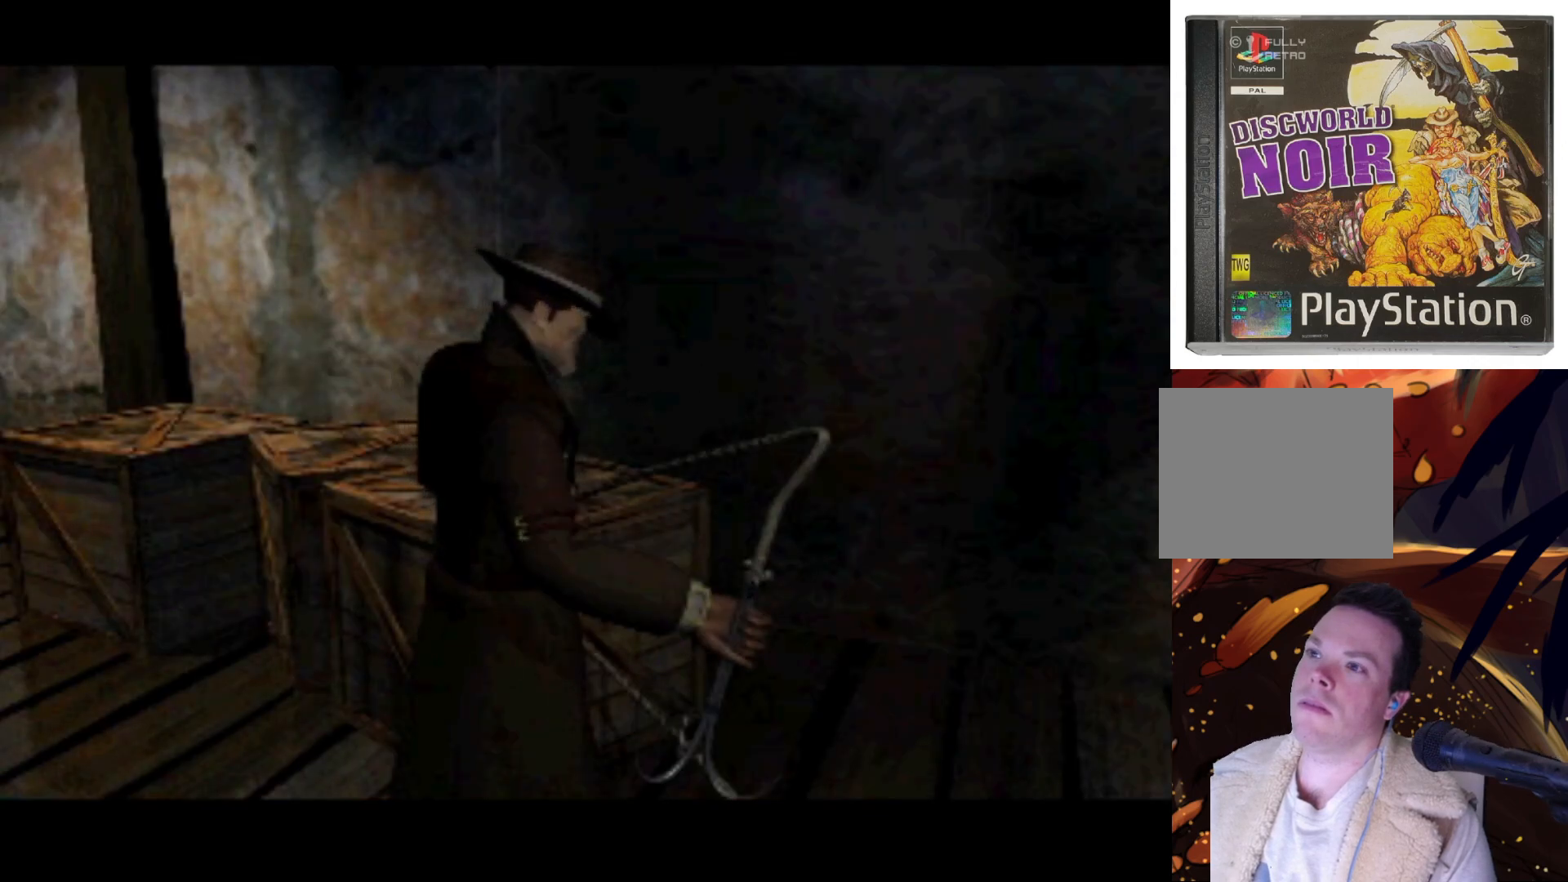
{"buttons": [], "left_stick": "center", "right_stick": "center", "events": [[233, "SQUARE", "up"]]}